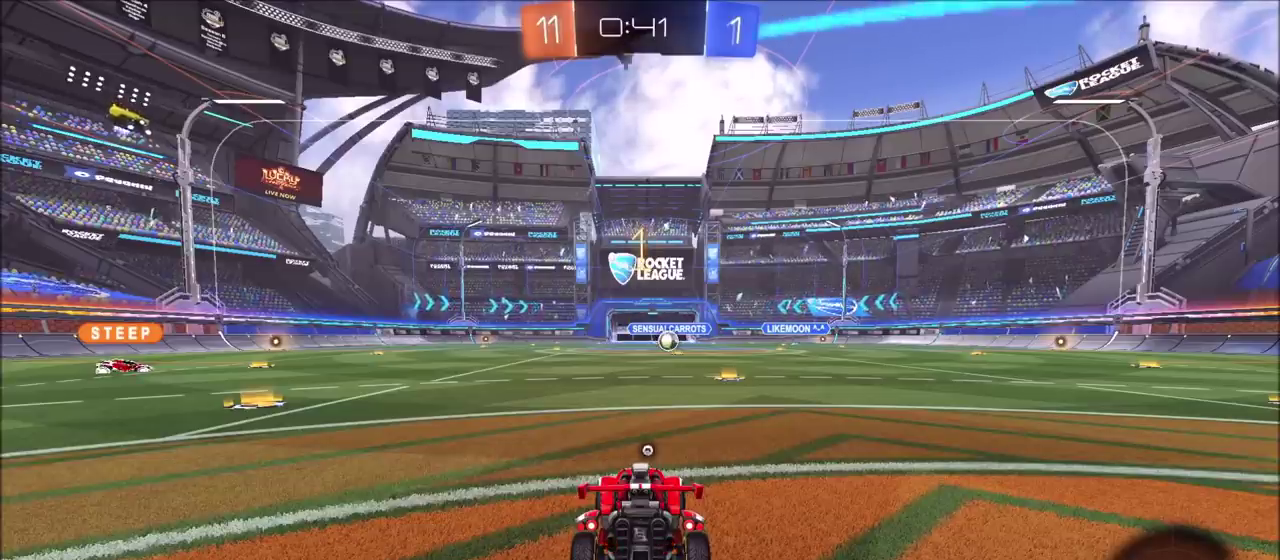
Gameplay with a controller (PlayStation layout); each line is a JSON object with the inputs held at the frame after it. "events" lists button and stick changes between this image and that frame as [ms after this image, input, new state], when the widget could be followed in between. This document gives stick clicks only as held states, not as events.
{"buttons": ["R2"], "left_stick": "center", "right_stick": "center", "events": [[83, "R2", "down"], [400, "left_stick", "up-right"], [500, "left_stick", "center"]]}
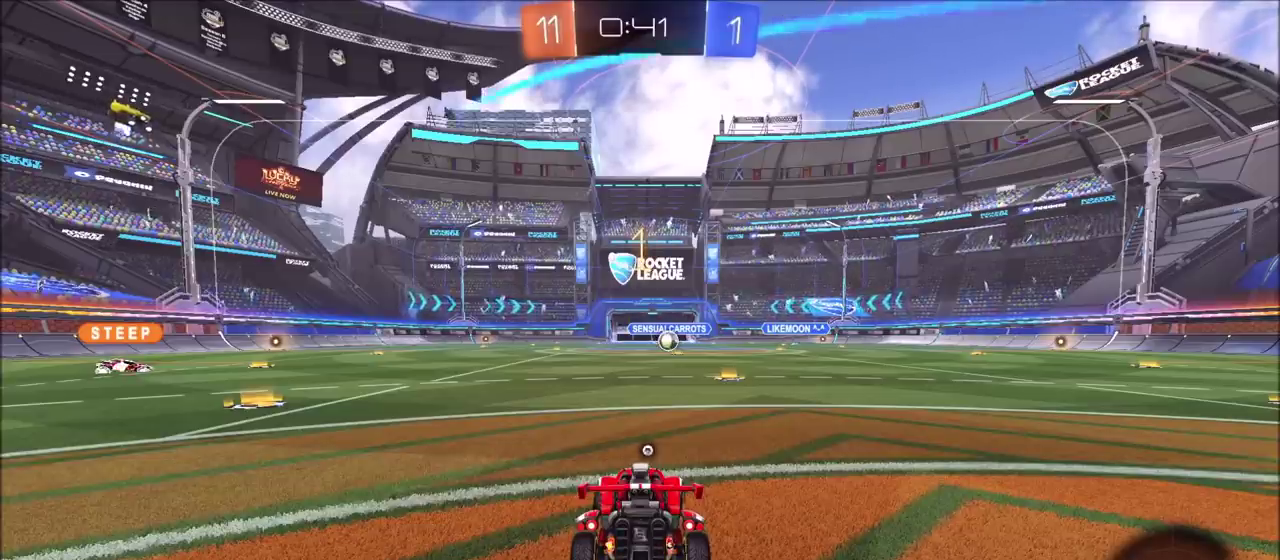
{"buttons": ["CIRCLE", "R2"], "left_stick": "center", "right_stick": "center", "events": [[117, "left_stick", "up-right"], [200, "left_stick", "center"], [300, "CIRCLE", "down"]]}
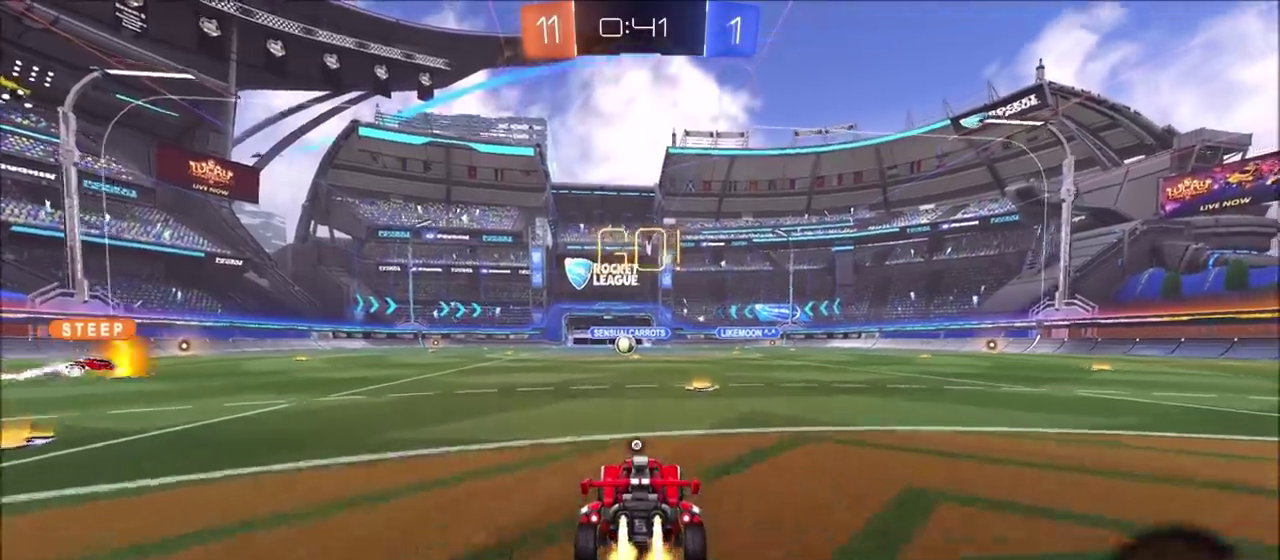
{"buttons": ["CIRCLE", "L1", "R2"], "left_stick": "up-left", "right_stick": "center", "events": [[17, "left_stick", "right"], [150, "CROSS", "down"], [233, "CROSS", "up"], [233, "left_stick", "up-left"], [250, "L1", "down"], [317, "CROSS", "down"], [333, "TRIANGLE", "down"], [433, "CROSS", "up"], [500, "TRIANGLE", "up"]]}
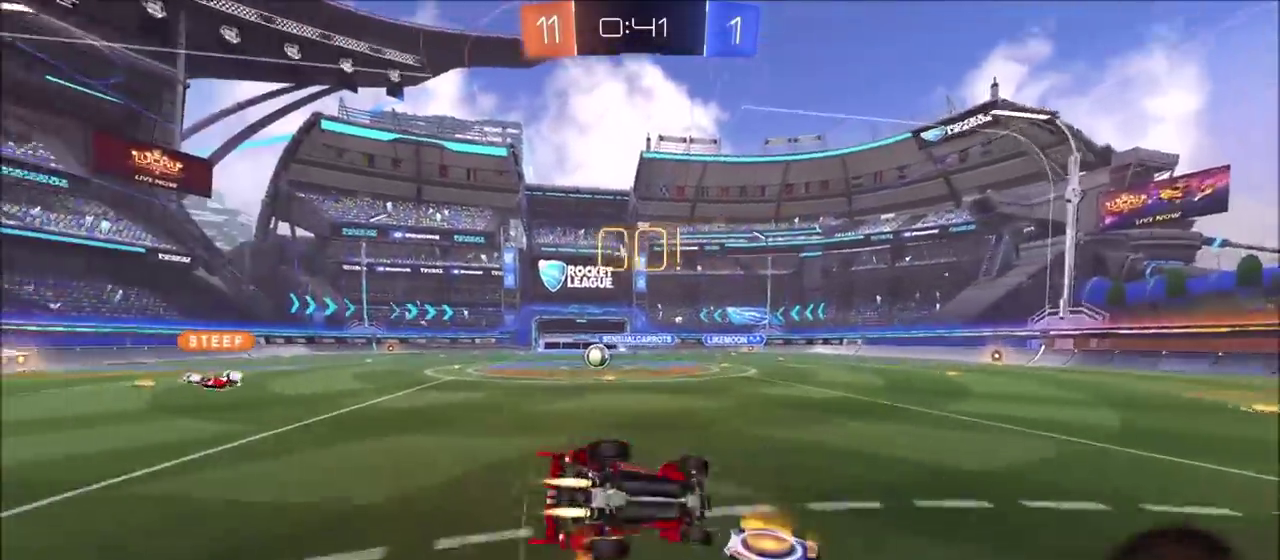
{"buttons": [], "left_stick": "left", "right_stick": "center", "events": [[83, "CIRCLE", "up"], [100, "left_stick", "left"], [117, "R2", "up"], [217, "L1", "up"]]}
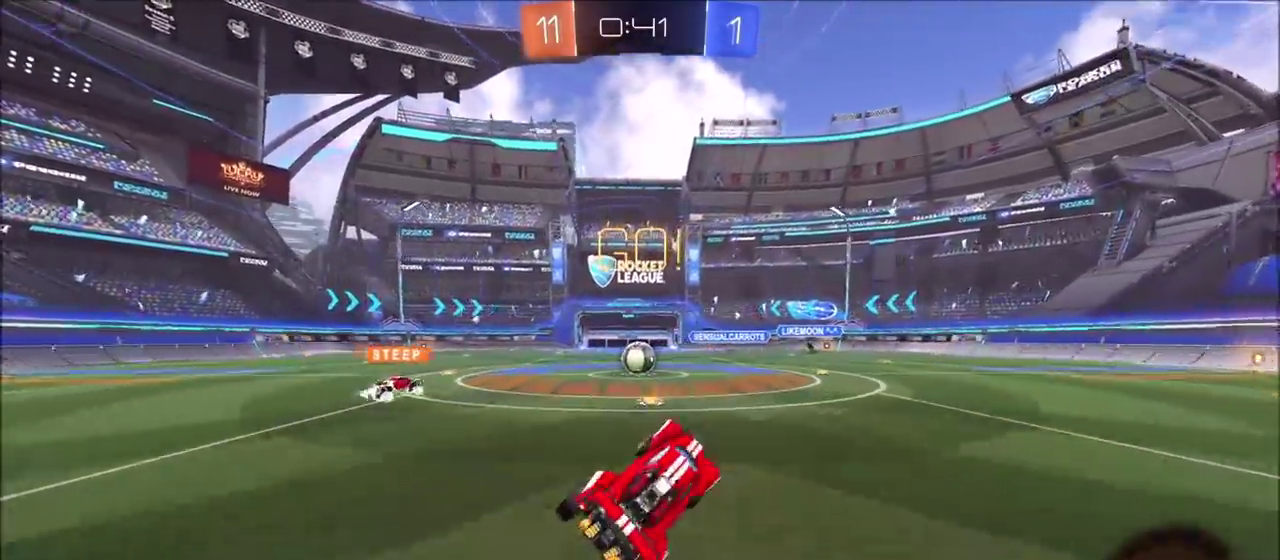
{"buttons": ["R2"], "left_stick": "center", "right_stick": "center", "events": [[33, "R2", "down"], [100, "left_stick", "up-left"], [150, "left_stick", "center"]]}
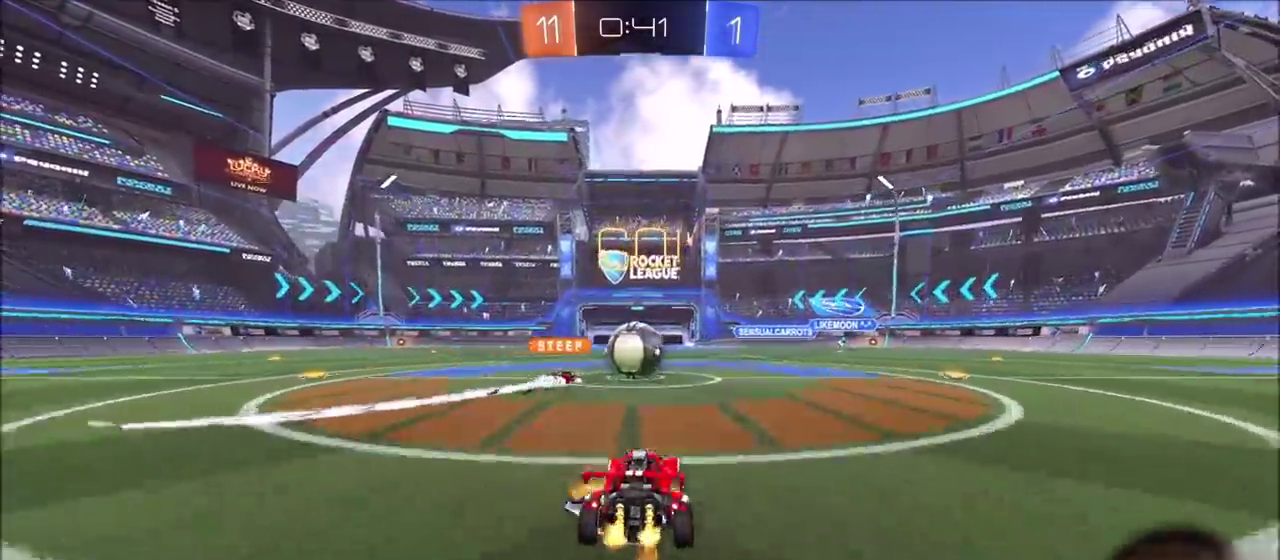
{"buttons": ["R2"], "left_stick": "up-right", "right_stick": "center", "events": [[133, "left_stick", "up-right"], [433, "L1", "down"], [500, "L1", "up"]]}
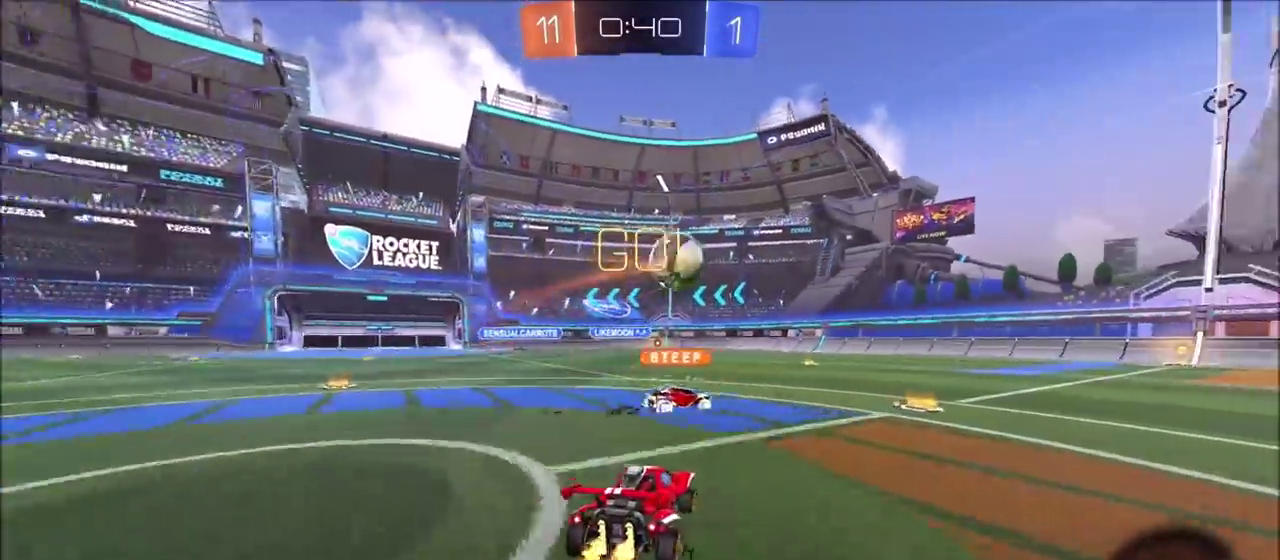
{"buttons": [], "left_stick": "left", "right_stick": "center", "events": [[100, "CIRCLE", "down"], [167, "left_stick", "center"], [250, "CIRCLE", "up"], [450, "left_stick", "left"], [500, "R2", "up"]]}
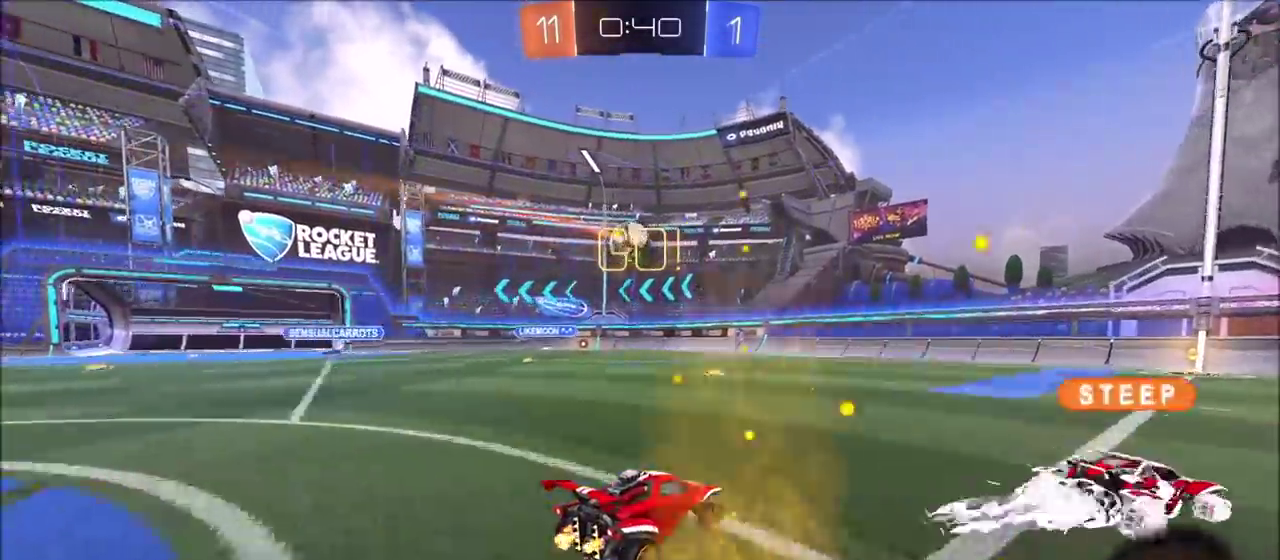
{"buttons": ["CIRCLE", "R2"], "left_stick": "left", "right_stick": "center"}
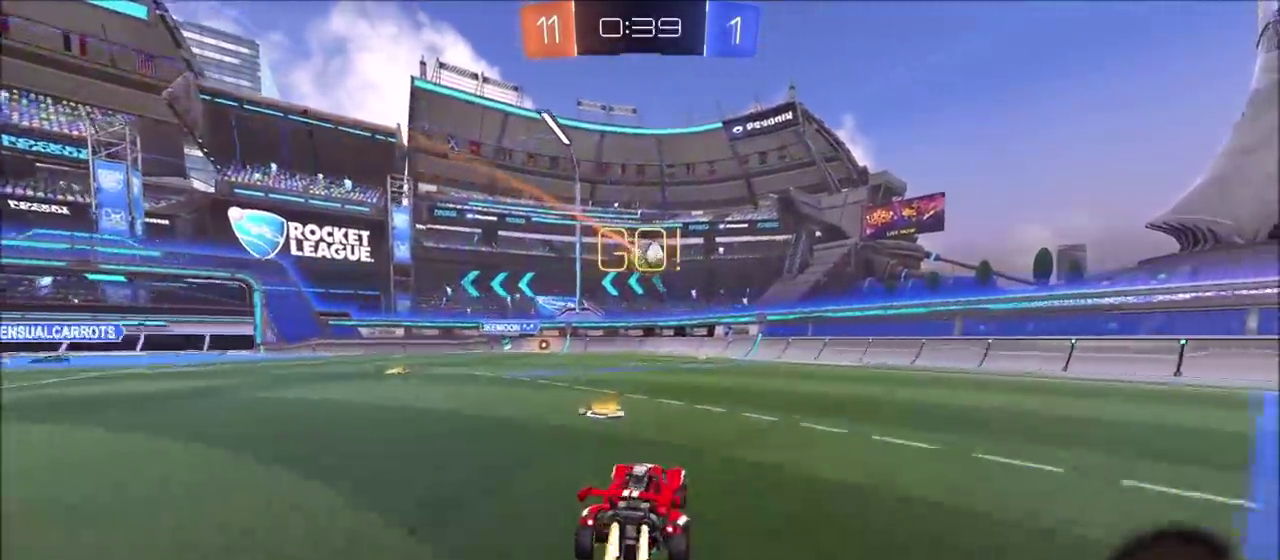
{"buttons": ["R2"], "left_stick": "center", "right_stick": "center", "events": [[83, "left_stick", "center"], [233, "CIRCLE", "up"]]}
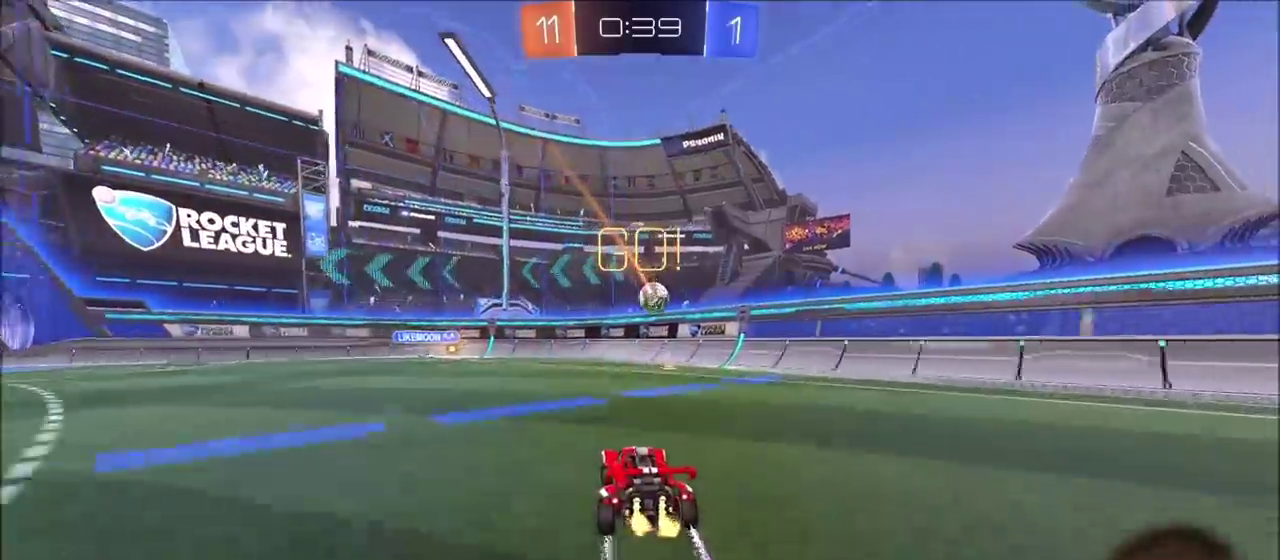
{"buttons": ["R2"], "left_stick": "center", "right_stick": "center", "events": [[117, "left_stick", "left"], [333, "left_stick", "center"]]}
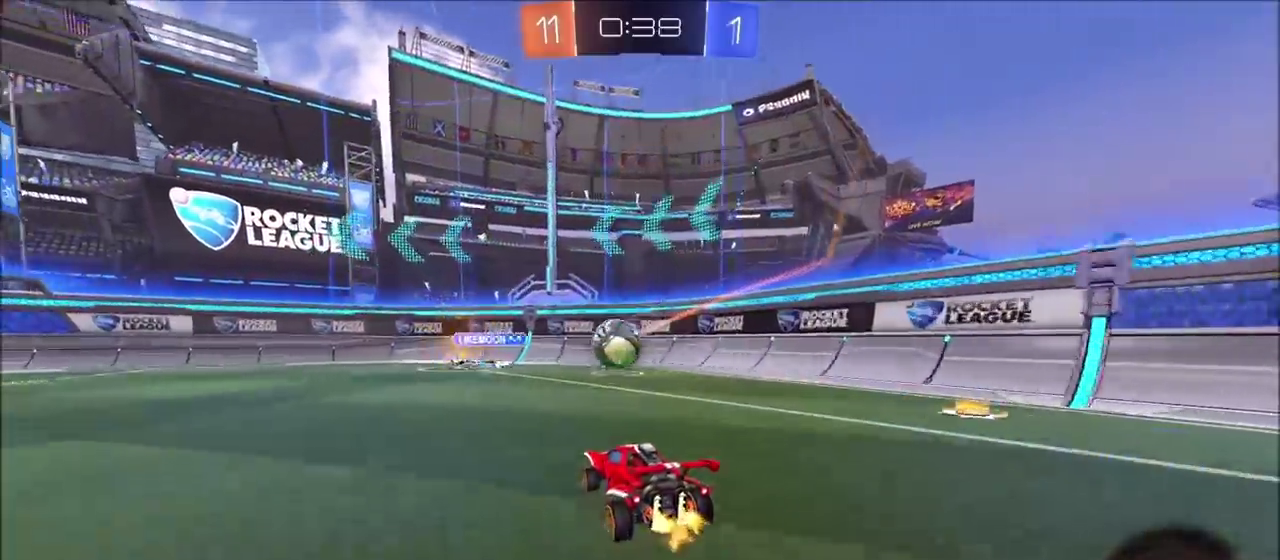
{"buttons": ["R2"], "left_stick": "left", "right_stick": "center", "events": [[250, "left_stick", "left"], [300, "L1", "down"], [450, "L1", "up"]]}
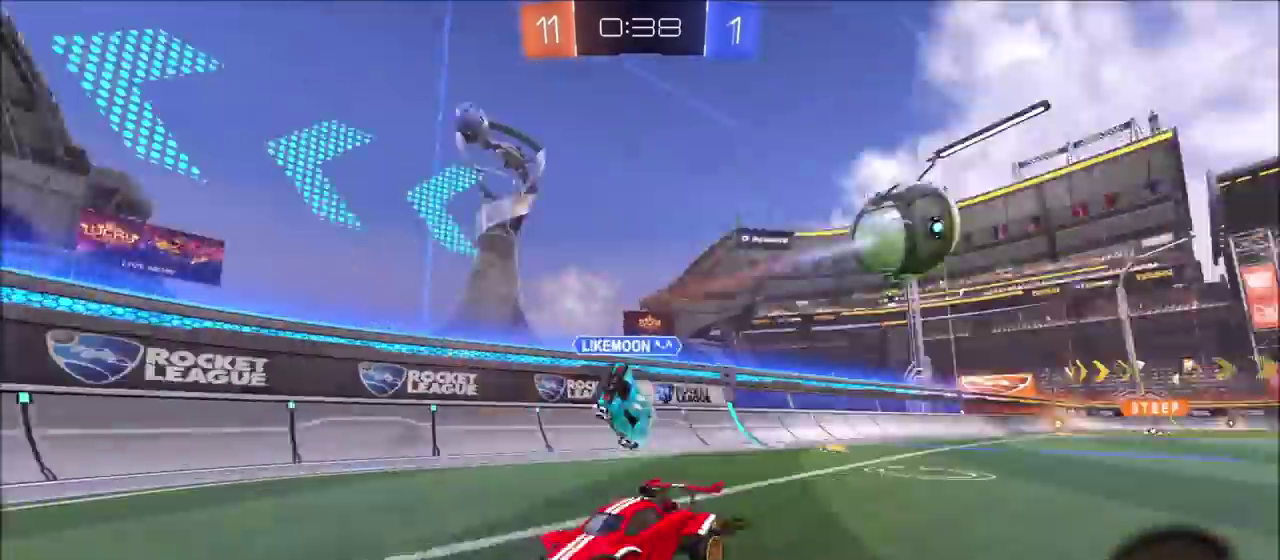
{"buttons": ["R2"], "left_stick": "left", "right_stick": "center", "events": [[50, "CIRCLE", "down"], [483, "CIRCLE", "up"]]}
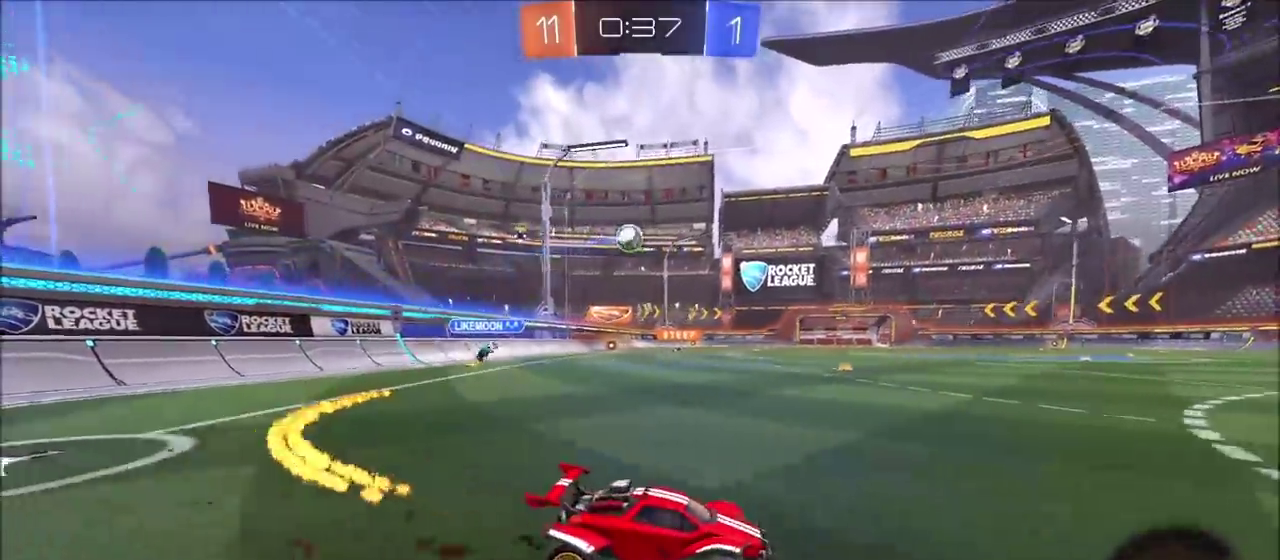
{"buttons": ["L1", "R2"], "left_stick": "up-left", "right_stick": "center", "events": [[117, "left_stick", "up"], [183, "left_stick", "left"], [200, "CROSS", "down"], [200, "L1", "down"], [267, "CROSS", "up"], [267, "left_stick", "up-left"], [350, "CROSS", "down"], [500, "CROSS", "up"]]}
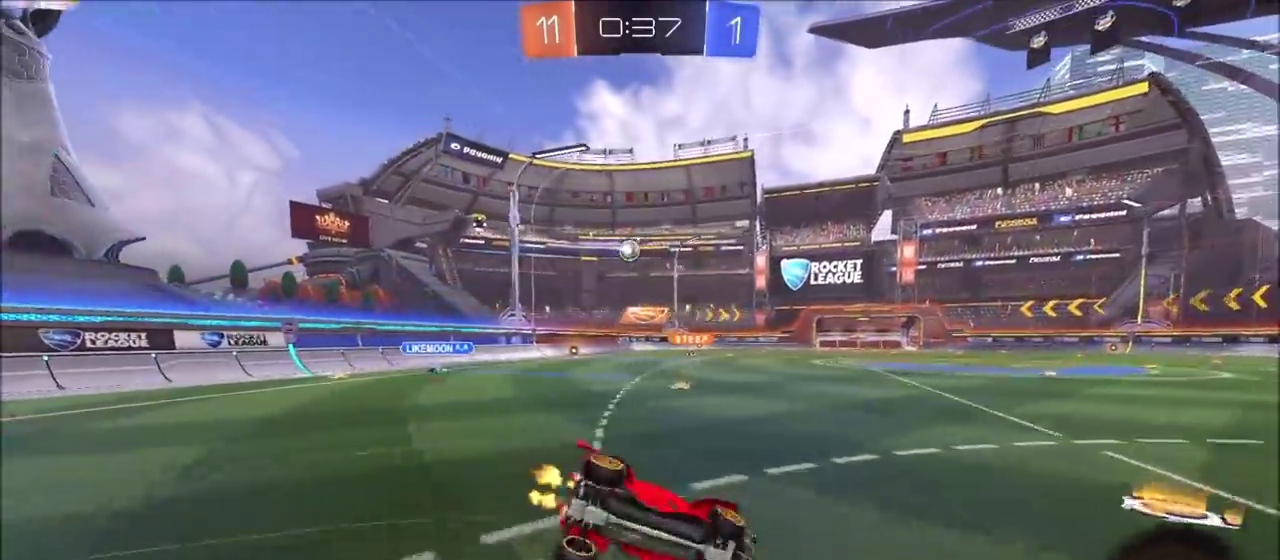
{"buttons": [], "left_stick": "up-left", "right_stick": "center", "events": [[133, "L1", "up"], [133, "R2", "up"], [217, "L1", "down"], [400, "L1", "up"]]}
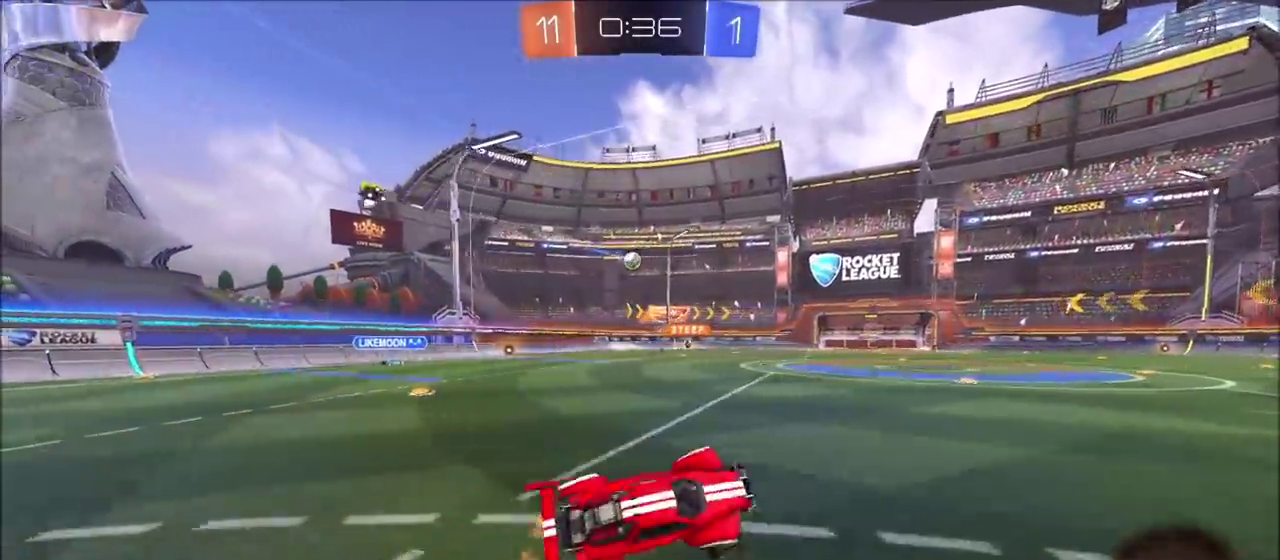
{"buttons": ["R2"], "left_stick": "up-left", "right_stick": "center", "events": [[17, "left_stick", "center"], [67, "R2", "down"], [250, "left_stick", "left"], [483, "left_stick", "up-left"]]}
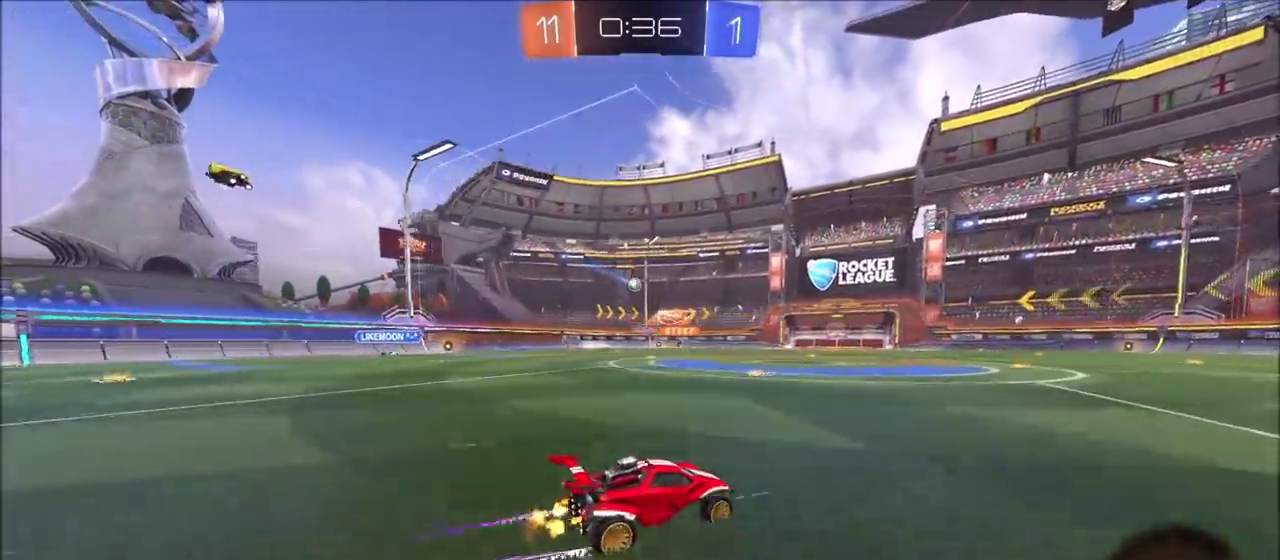
{"buttons": ["L1", "R2"], "left_stick": "up-left", "right_stick": "center", "events": [[100, "CROSS", "down"], [100, "left_stick", "left"], [150, "L1", "down"], [167, "CROSS", "up"], [200, "left_stick", "up-left"], [250, "CROSS", "down"], [417, "CROSS", "up"]]}
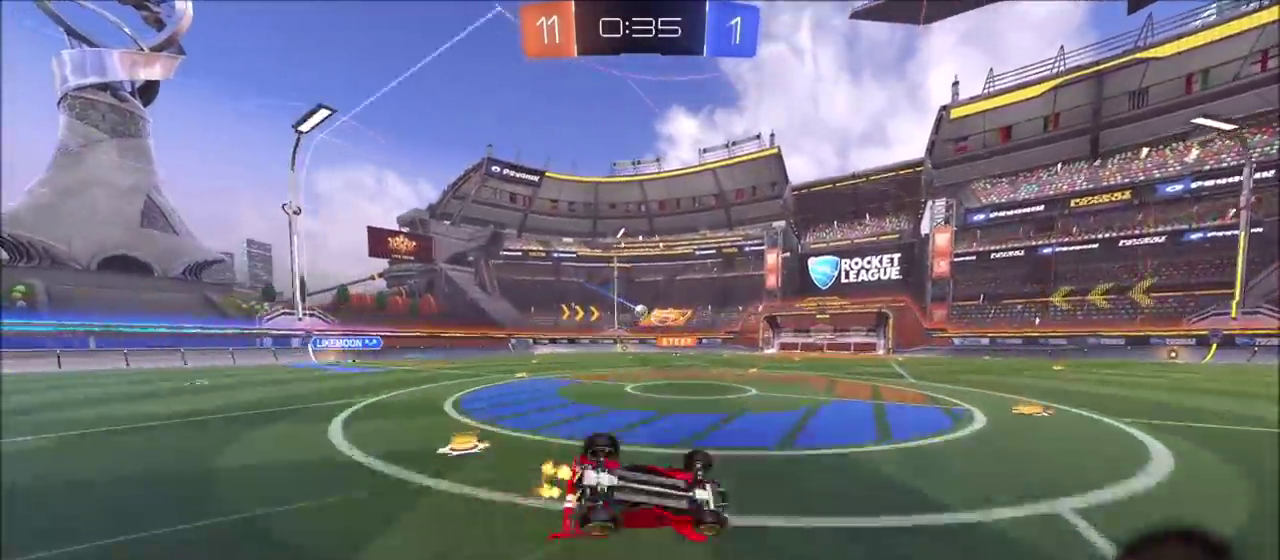
{"buttons": ["R2"], "left_stick": "center", "right_stick": "center", "events": [[33, "L1", "up"], [33, "left_stick", "center"]]}
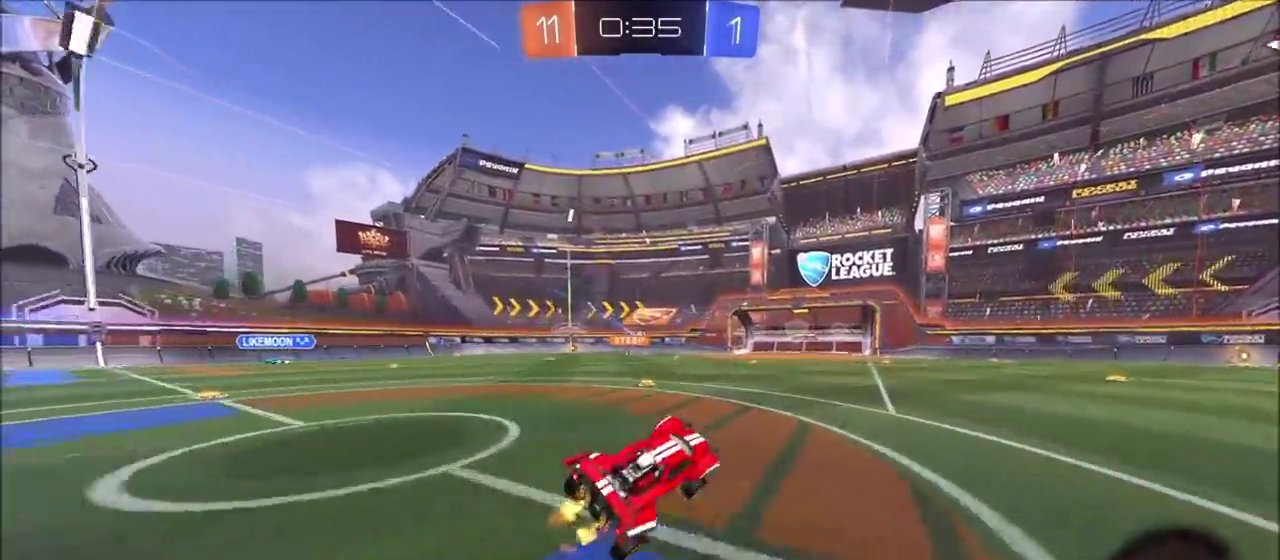
{"buttons": ["CROSS", "L1", "R2"], "left_stick": "up-right", "right_stick": "center", "events": [[217, "left_stick", "up-right"], [433, "left_stick", "right"], [467, "CROSS", "down"], [500, "L1", "down"], [500, "left_stick", "up-right"]]}
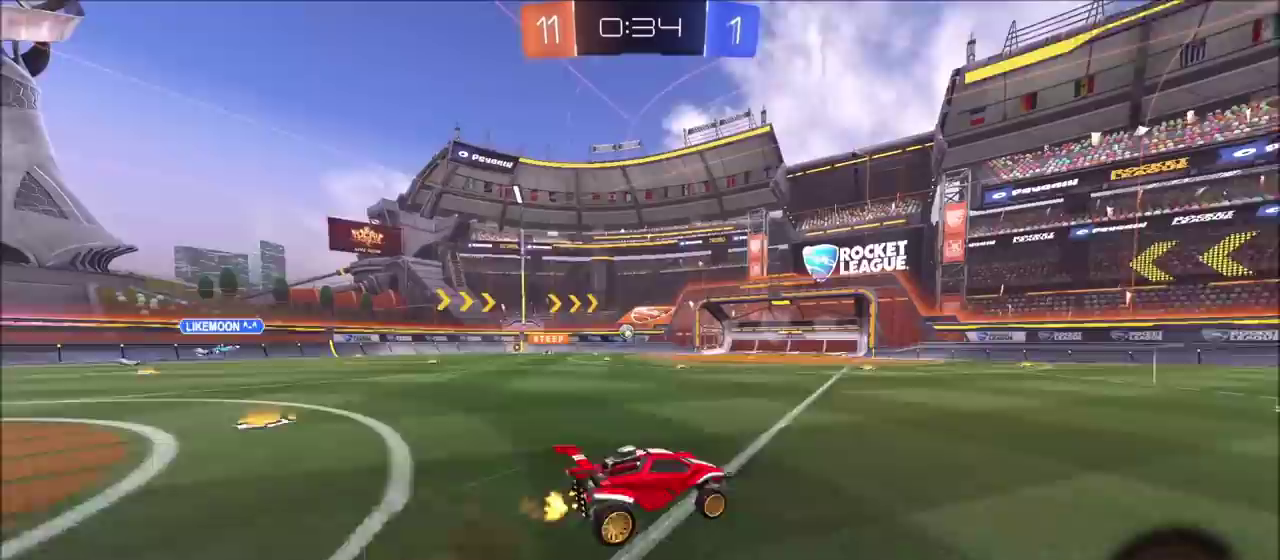
{"buttons": ["L1", "R2"], "left_stick": "up-right", "right_stick": "center", "events": [[17, "CROSS", "up"], [100, "CIRCLE", "down"], [100, "CROSS", "down"], [183, "CROSS", "up"], [283, "CIRCLE", "up"], [300, "L1", "up"], [450, "L1", "down"]]}
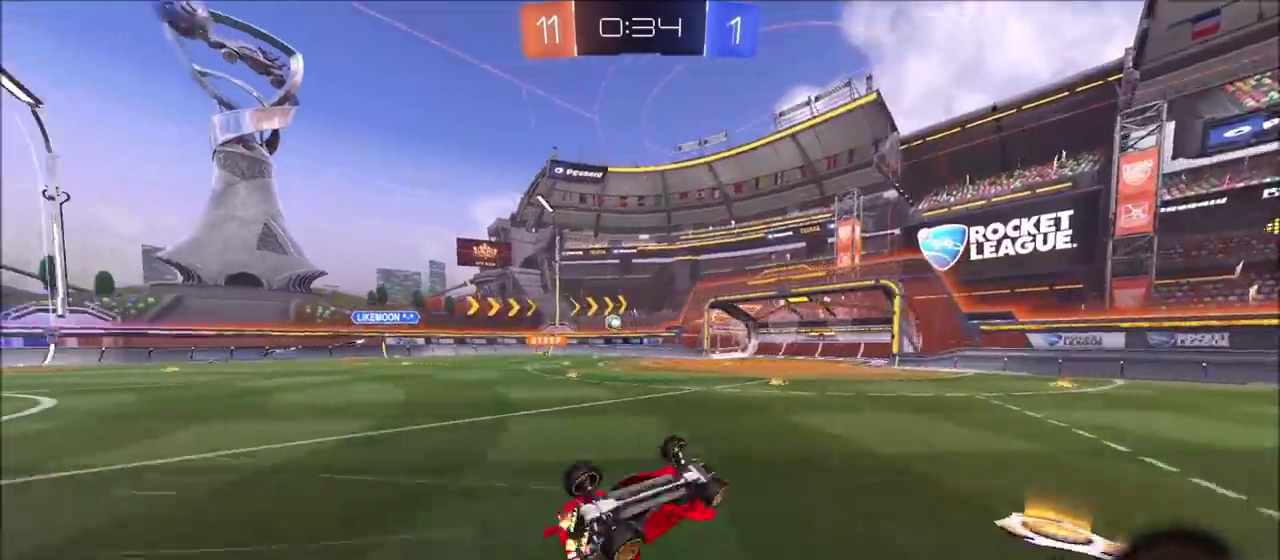
{"buttons": ["R2"], "left_stick": "center", "right_stick": "center", "events": [[67, "L1", "up"], [167, "left_stick", "center"]]}